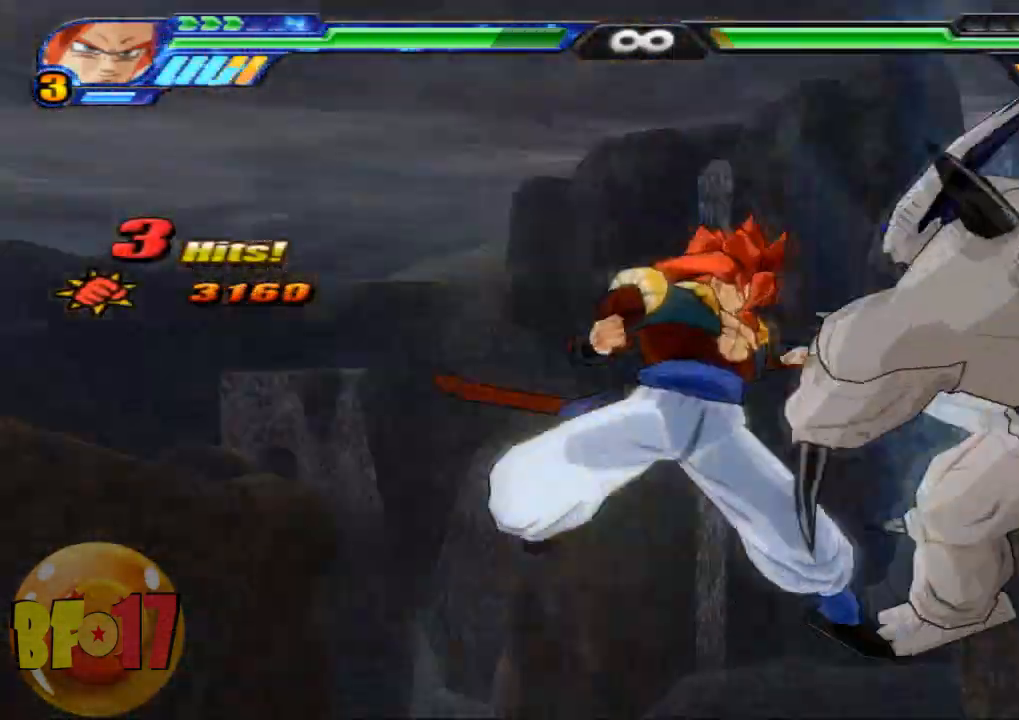
Gameplay with a controller (PlayStation layout); each line is a JSON object with the inputs held at the frame after it. "events" lists button and stick changes between this image and that frame as [ms after this image, input, new state], when the widget could be followed in between.
{"buttons": ["SQUARE"], "left_stick": "up", "right_stick": "center", "events": [[133, "TRIANGLE", "up"], [367, "left_stick", "up"], [433, "SQUARE", "down"]]}
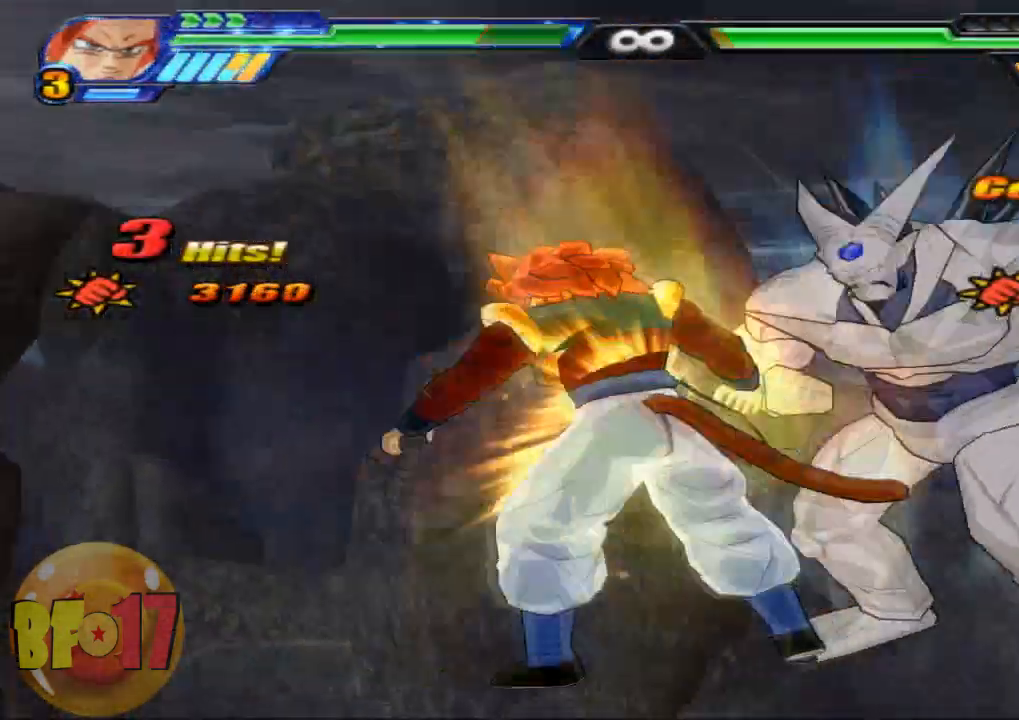
{"buttons": [], "left_stick": "center", "right_stick": "center", "events": [[34, "SQUARE", "up"], [100, "SQUARE", "down"], [200, "SQUARE", "up"], [367, "left_stick", "center"]]}
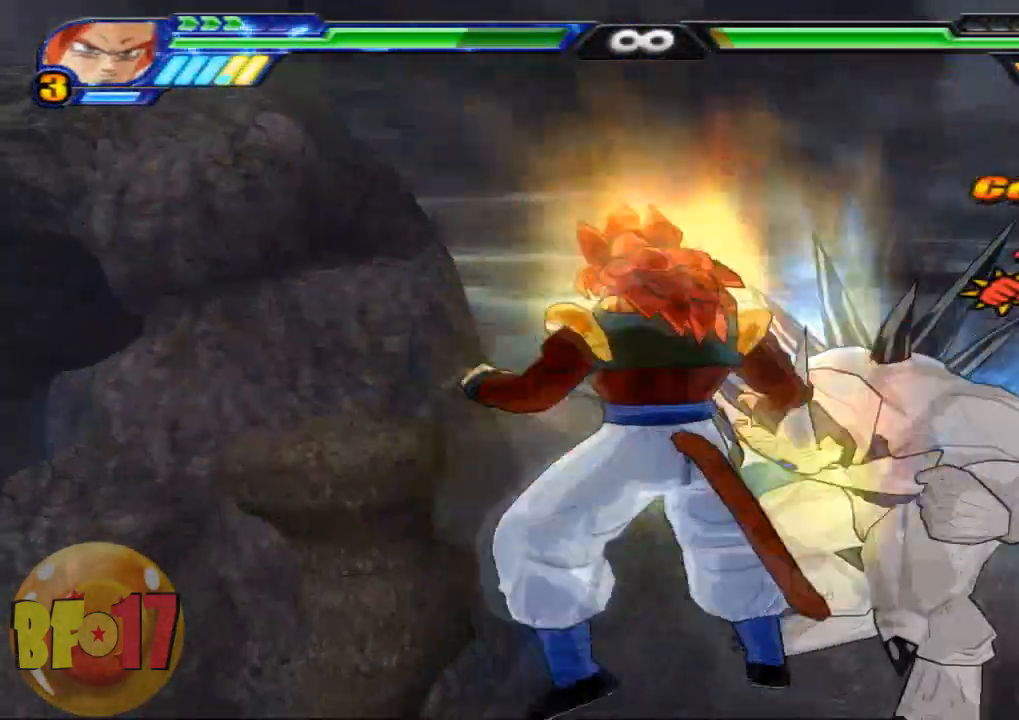
{"buttons": [], "left_stick": "center", "right_stick": "center", "events": [[33, "left_stick", "up"], [200, "SQUARE", "down"], [267, "SQUARE", "up"], [300, "left_stick", "center"], [333, "SQUARE", "down"], [433, "SQUARE", "up"]]}
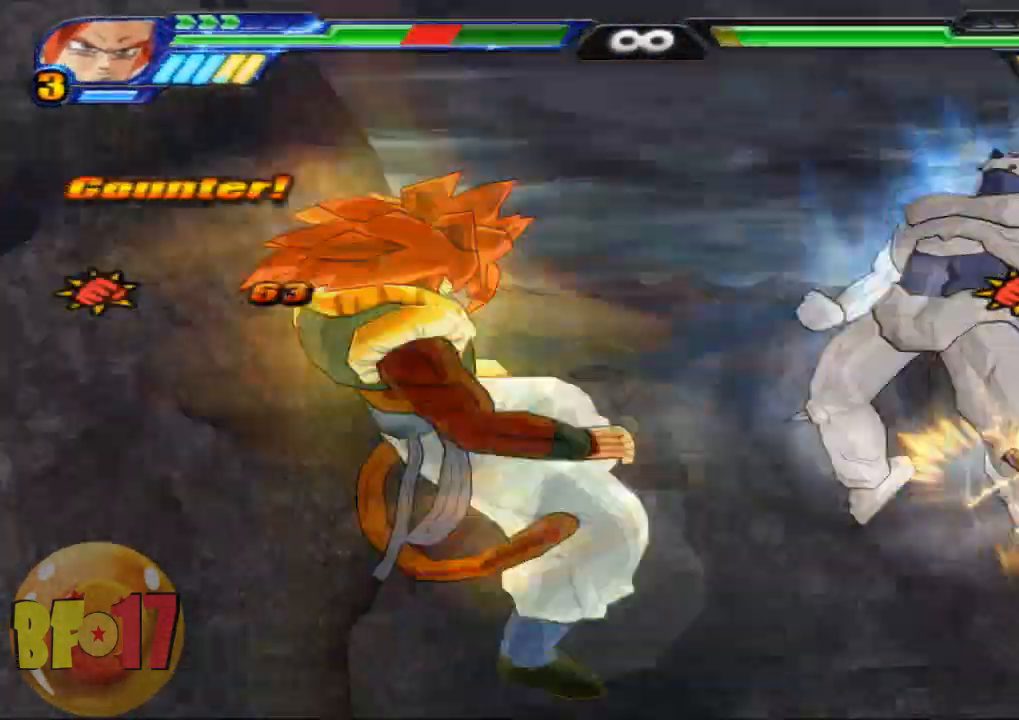
{"buttons": [], "left_stick": "center", "right_stick": "center", "events": [[34, "left_stick", "left"], [67, "CIRCLE", "down"], [167, "CIRCLE", "up"], [334, "left_stick", "center"]]}
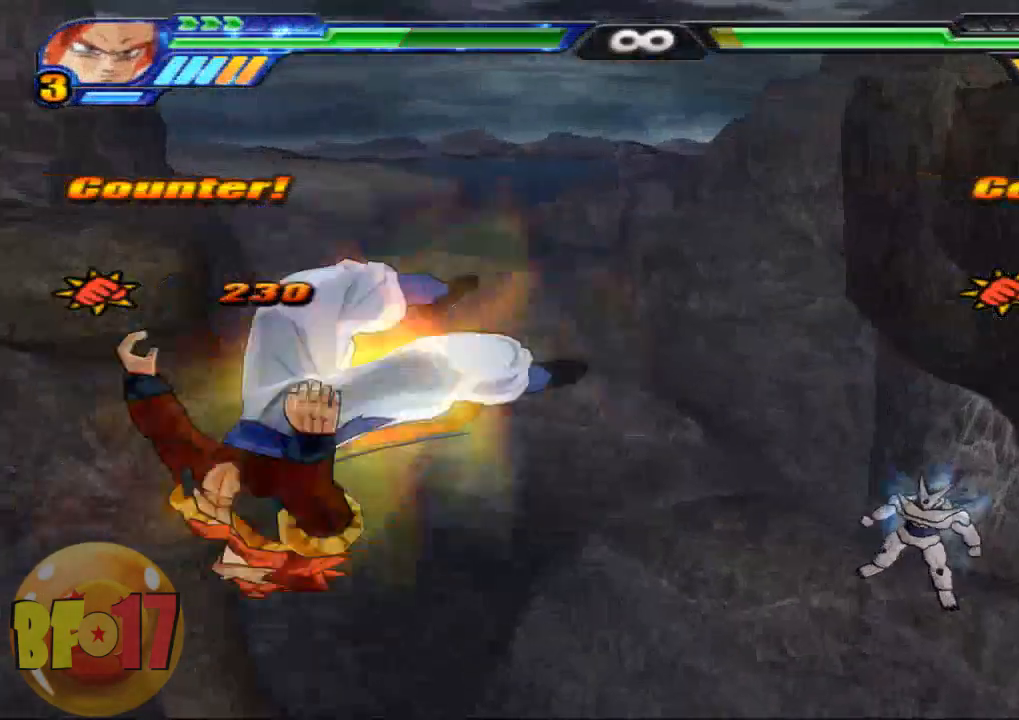
{"buttons": [], "left_stick": "up", "right_stick": "center", "events": [[300, "left_stick", "up"], [400, "CROSS", "down"], [467, "CROSS", "up"]]}
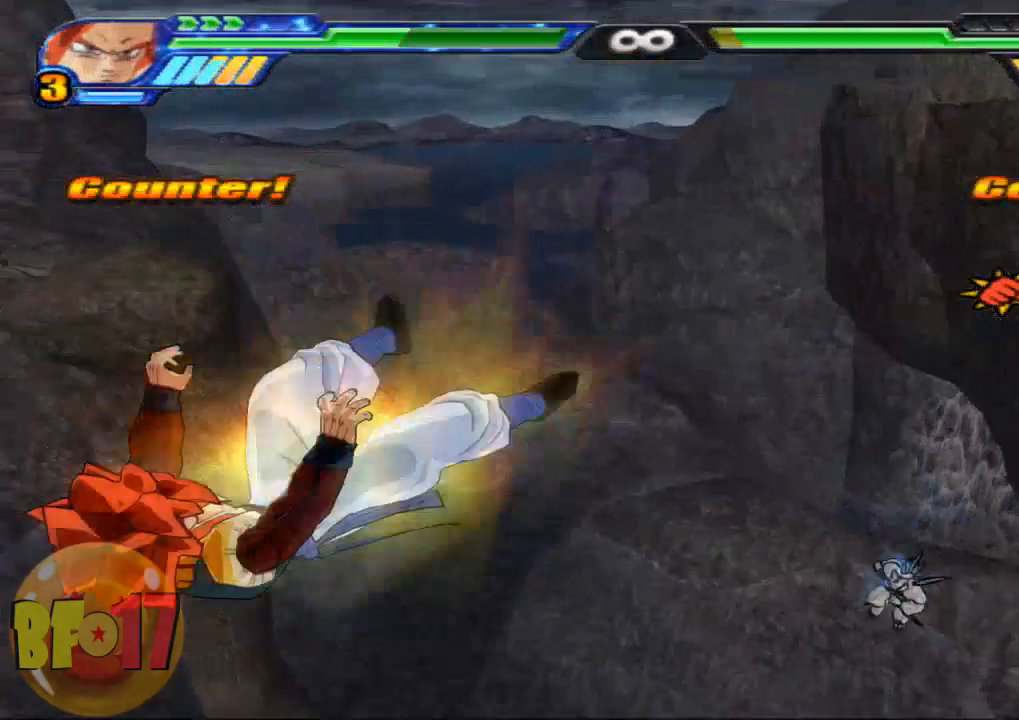
{"buttons": [], "left_stick": "up", "right_stick": "center", "events": [[34, "CROSS", "down"], [167, "CROSS", "up"]]}
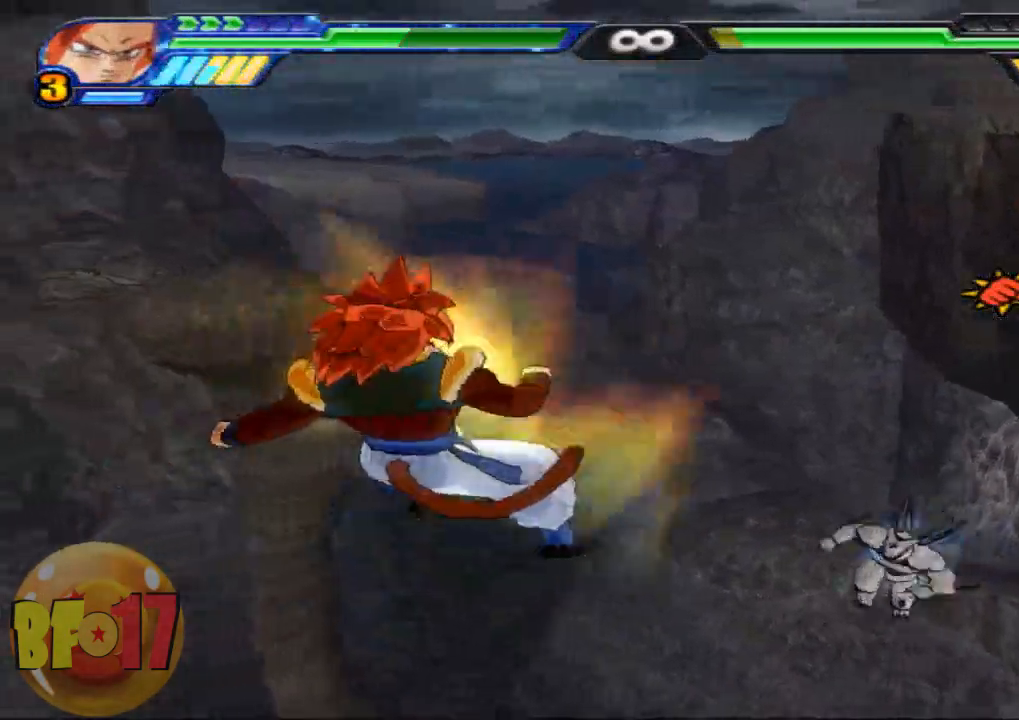
{"buttons": ["CIRCLE"], "left_stick": "up", "right_stick": "center", "events": [[200, "CIRCLE", "down"]]}
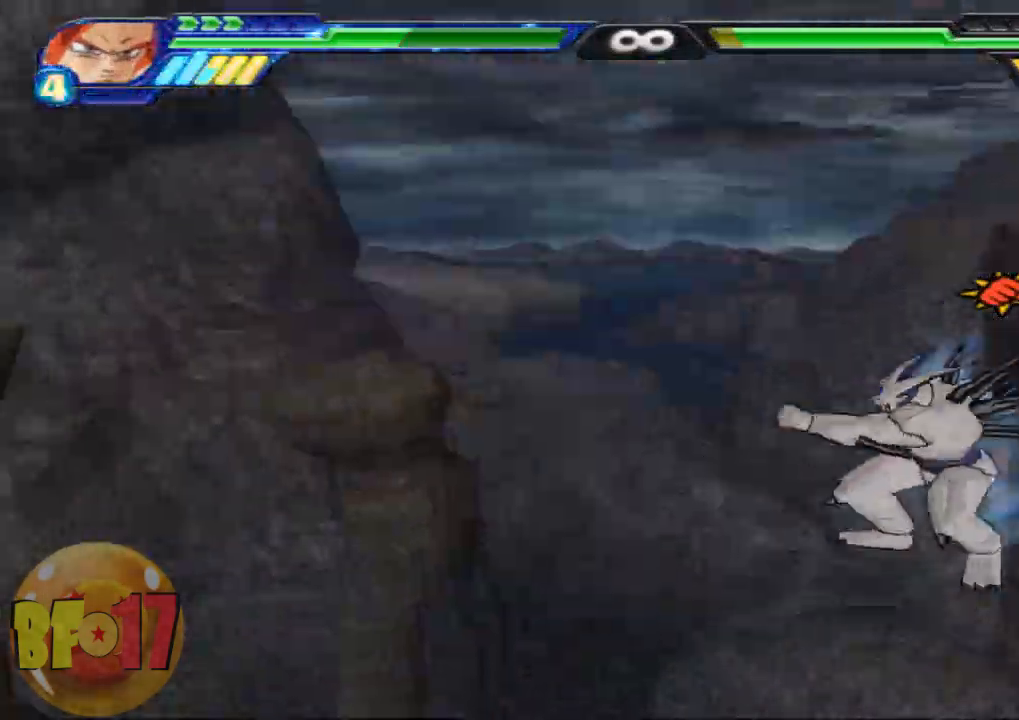
{"buttons": [], "left_stick": "up", "right_stick": "center", "events": [[67, "CIRCLE", "up"], [234, "SQUARE", "down"], [300, "SQUARE", "up"], [401, "SQUARE", "down"], [467, "SQUARE", "up"]]}
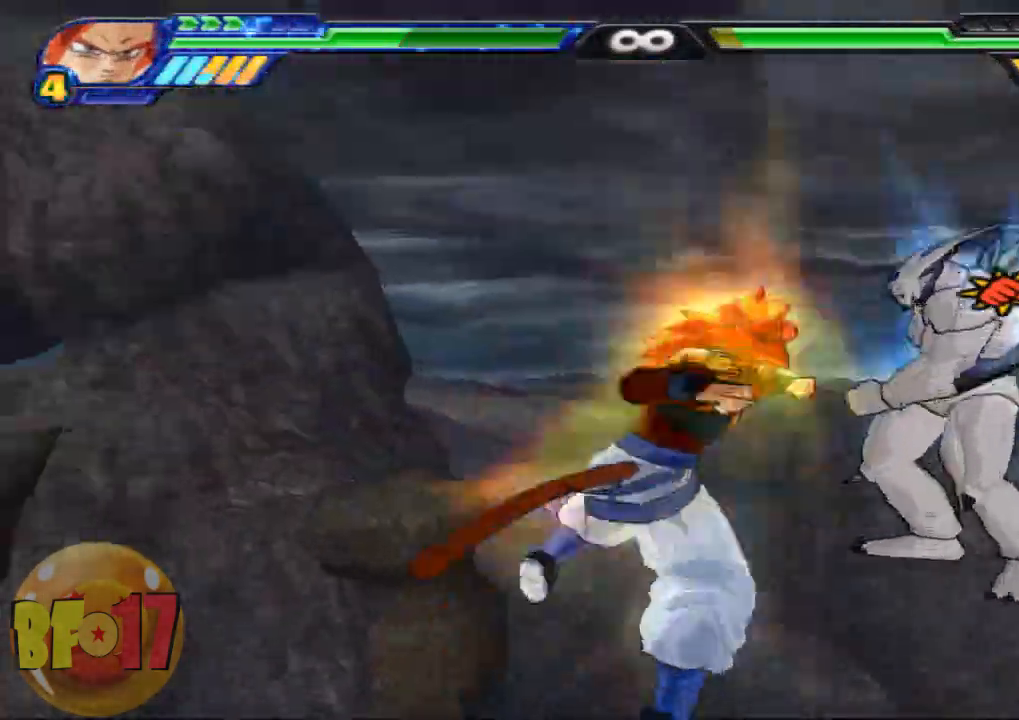
{"buttons": [], "left_stick": "up", "right_stick": "center", "events": [[66, "SQUARE", "down"], [166, "SQUARE", "up"], [233, "SQUARE", "down"], [333, "SQUARE", "up"], [400, "SQUARE", "down"], [500, "SQUARE", "up"]]}
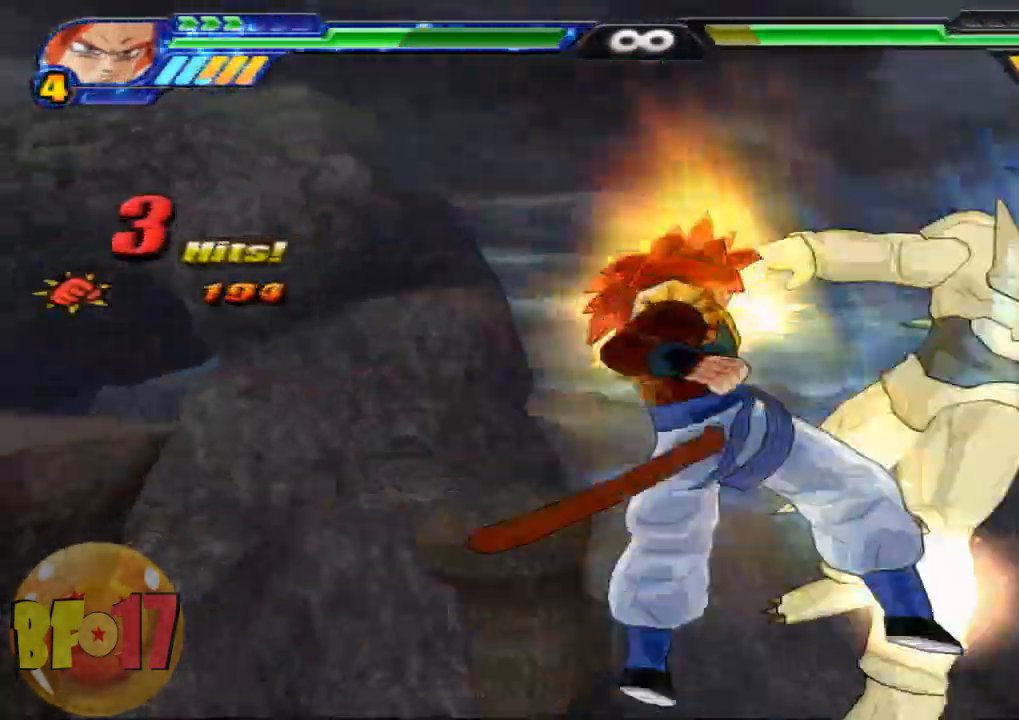
{"buttons": [], "left_stick": "up", "right_stick": "center", "events": [[67, "SQUARE", "down"], [167, "SQUARE", "up"], [234, "SQUARE", "down"], [334, "SQUARE", "up"], [434, "SQUARE", "down"], [501, "SQUARE", "up"]]}
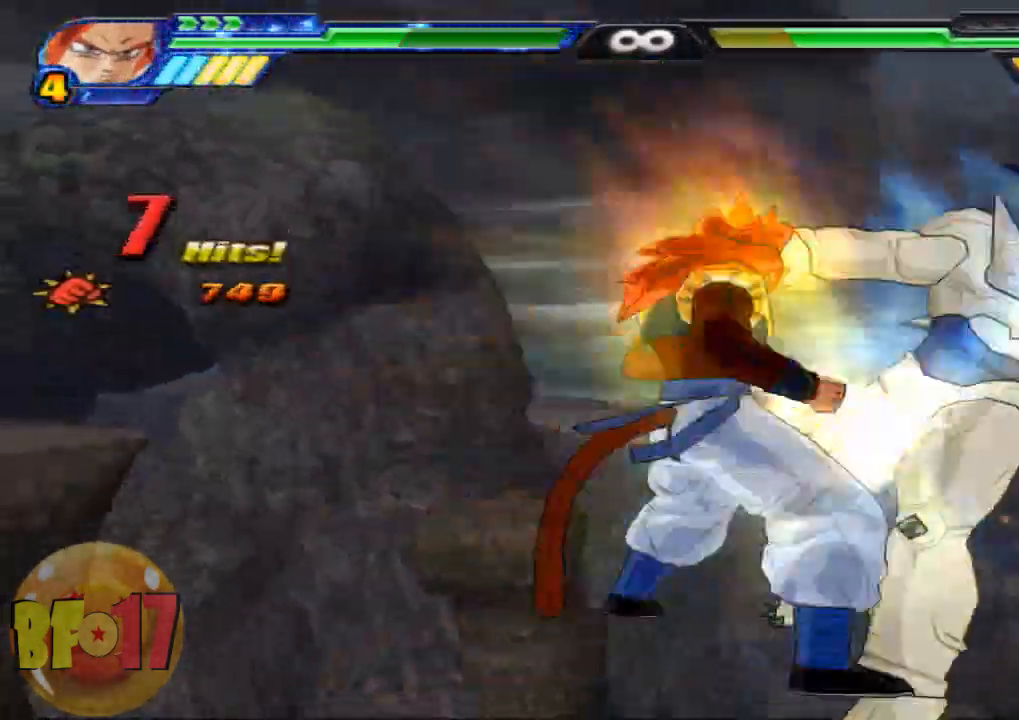
{"buttons": [], "left_stick": "center", "right_stick": "center", "events": [[300, "TRIANGLE", "down"], [400, "TRIANGLE", "up"], [467, "left_stick", "center"]]}
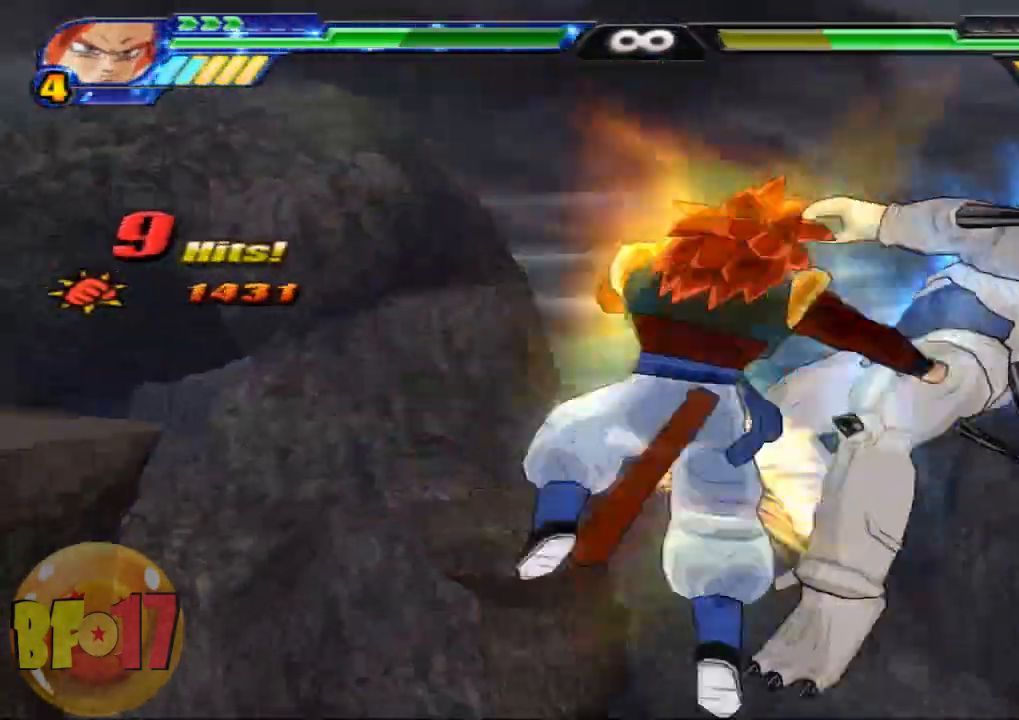
{"buttons": ["SQUARE"], "left_stick": "center", "right_stick": "center", "events": [[367, "SQUARE", "down"]]}
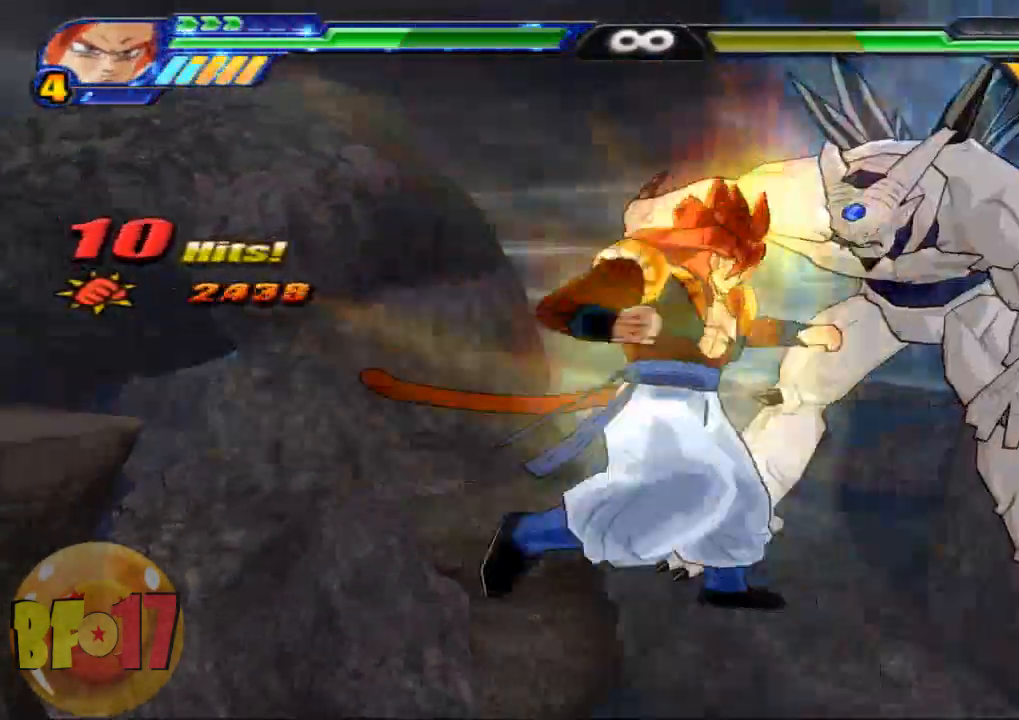
{"buttons": ["R1"], "left_stick": "center", "right_stick": "center", "events": [[34, "SQUARE", "up"], [34, "left_stick", "right"], [234, "CIRCLE", "down"], [334, "CIRCLE", "up"], [334, "left_stick", "center"], [367, "R1", "down"]]}
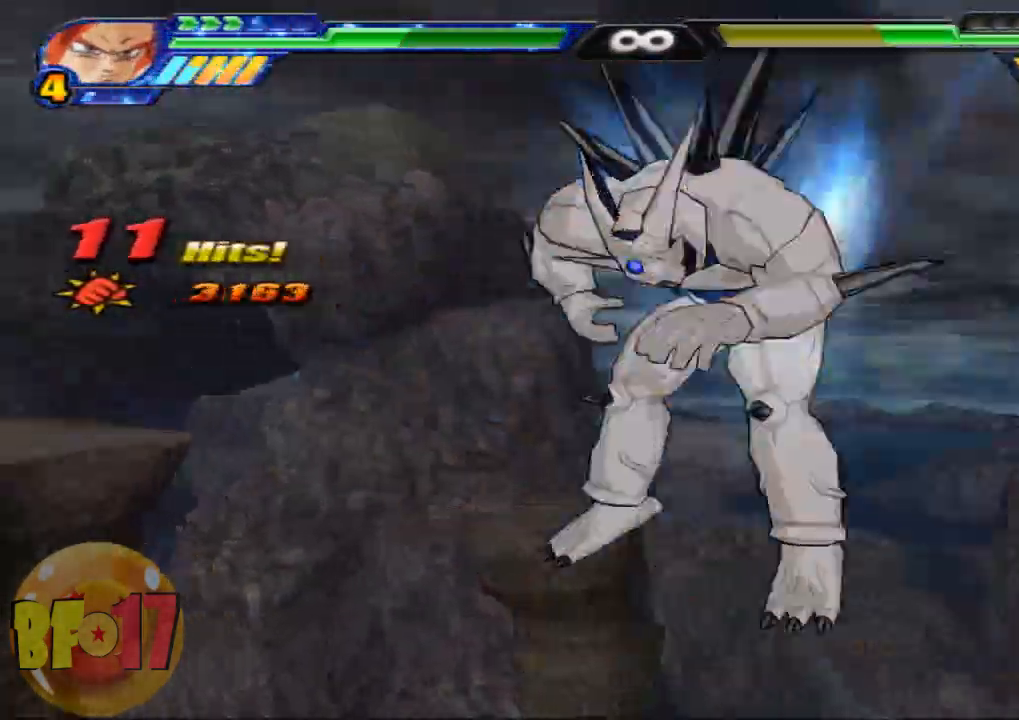
{"buttons": [], "left_stick": "center", "right_stick": "center", "events": [[133, "TRIANGLE", "down"], [200, "TRIANGLE", "up"], [267, "TRIANGLE", "down"], [367, "TRIANGLE", "up"], [400, "R1", "up"]]}
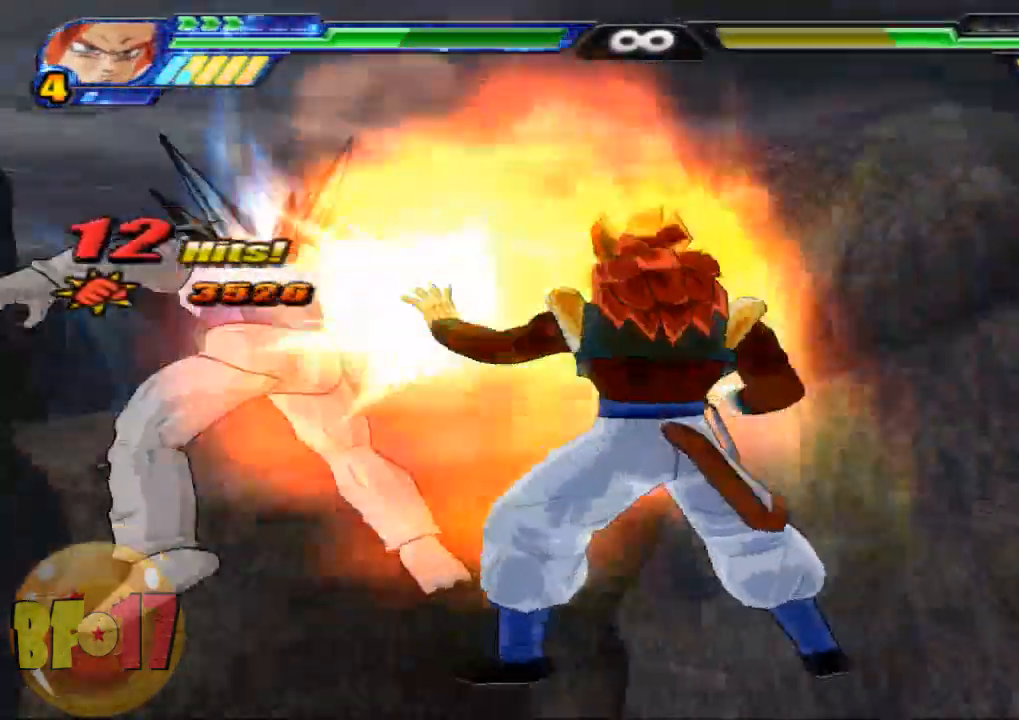
{"buttons": [], "left_stick": "center", "right_stick": "center", "events": [[67, "SQUARE", "down"], [167, "SQUARE", "up"], [234, "SQUARE", "down"], [301, "SQUARE", "up"], [367, "SQUARE", "down"], [467, "SQUARE", "up"]]}
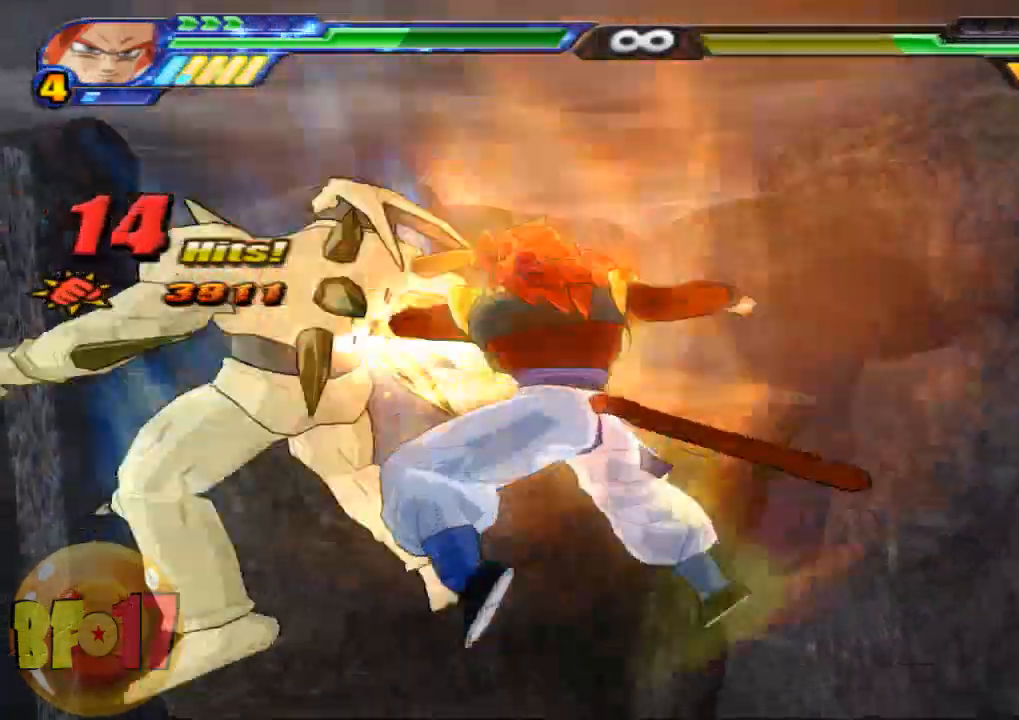
{"buttons": [], "left_stick": "center", "right_stick": "center", "events": [[33, "SQUARE", "down"], [133, "SQUARE", "up"], [200, "SQUARE", "down"], [300, "SQUARE", "up"], [367, "SQUARE", "down"], [467, "SQUARE", "up"]]}
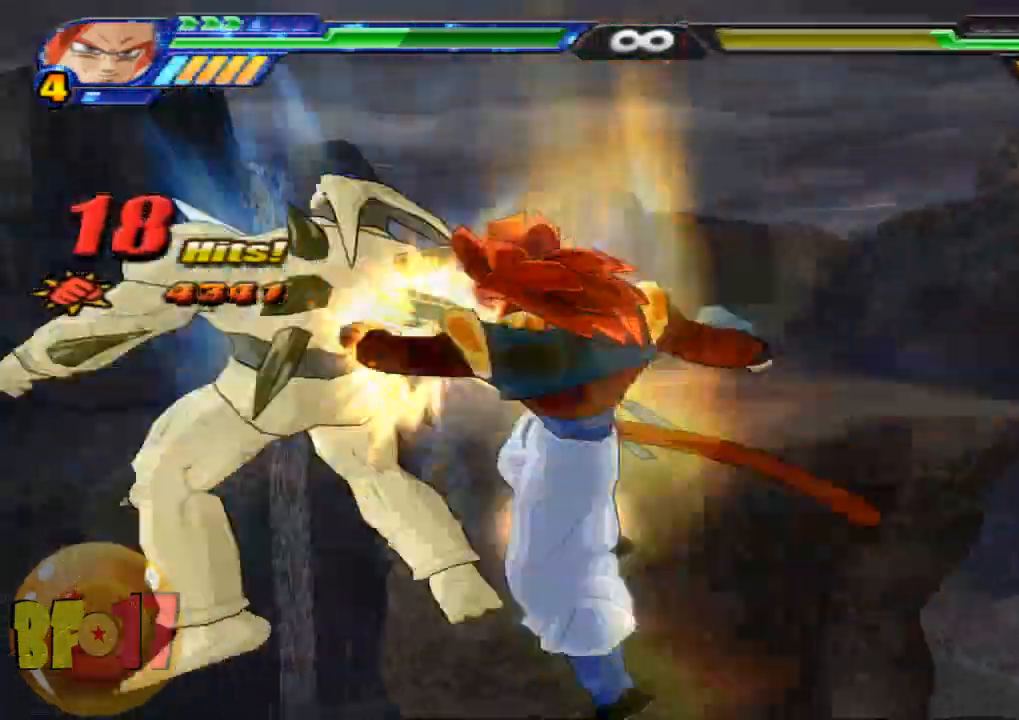
{"buttons": [], "left_stick": "center", "right_stick": "center", "events": [[34, "SQUARE", "down"], [134, "SQUARE", "up"], [200, "SQUARE", "down"], [301, "SQUARE", "up"], [401, "SQUARE", "down"], [467, "SQUARE", "up"]]}
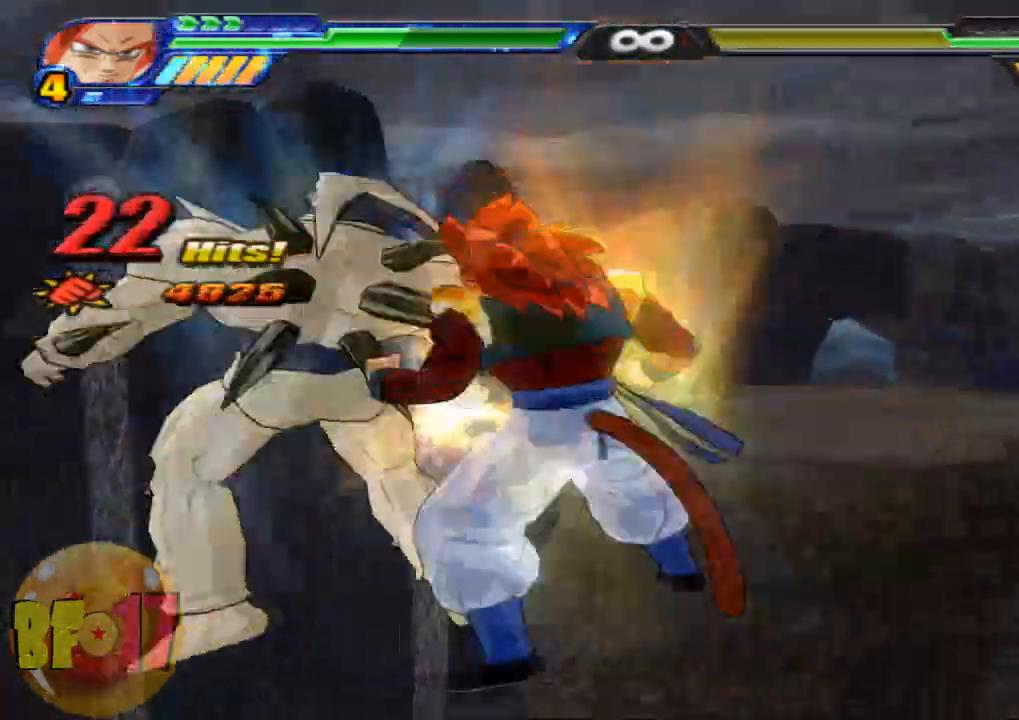
{"buttons": [], "left_stick": "center", "right_stick": "center", "events": [[67, "SQUARE", "down"], [133, "SQUARE", "up"], [233, "SQUARE", "down"], [333, "SQUARE", "up"], [400, "SQUARE", "down"], [500, "SQUARE", "up"]]}
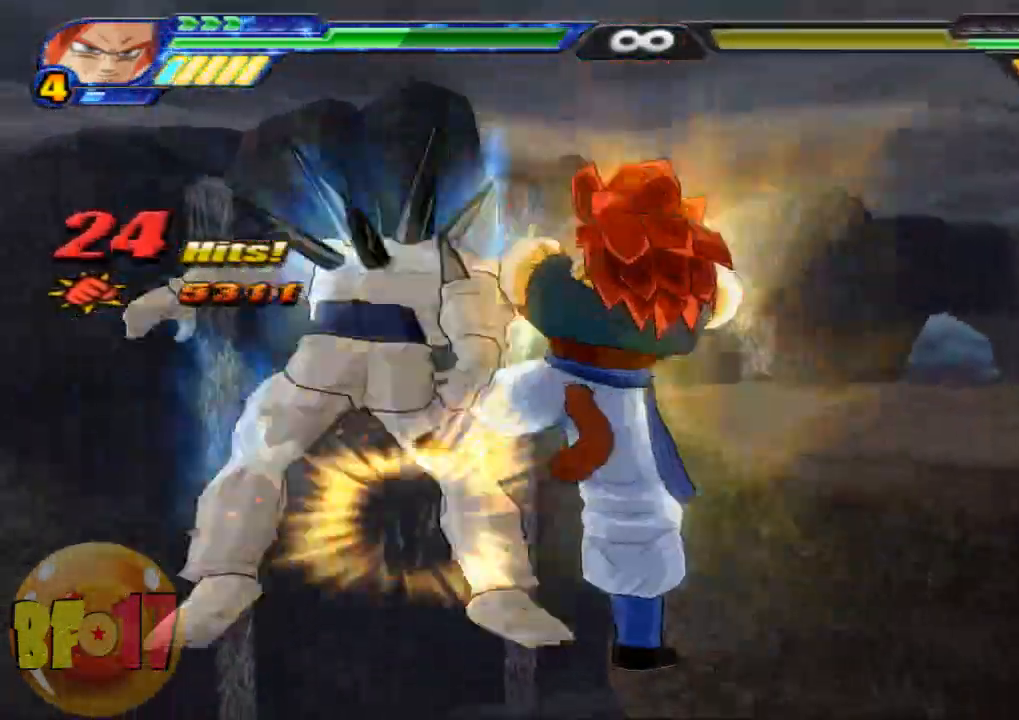
{"buttons": [], "left_stick": "center", "right_stick": "center", "events": [[67, "SQUARE", "down"], [134, "SQUARE", "up"], [234, "left_stick", "down"], [301, "TRIANGLE", "down"], [401, "TRIANGLE", "up"], [434, "left_stick", "center"]]}
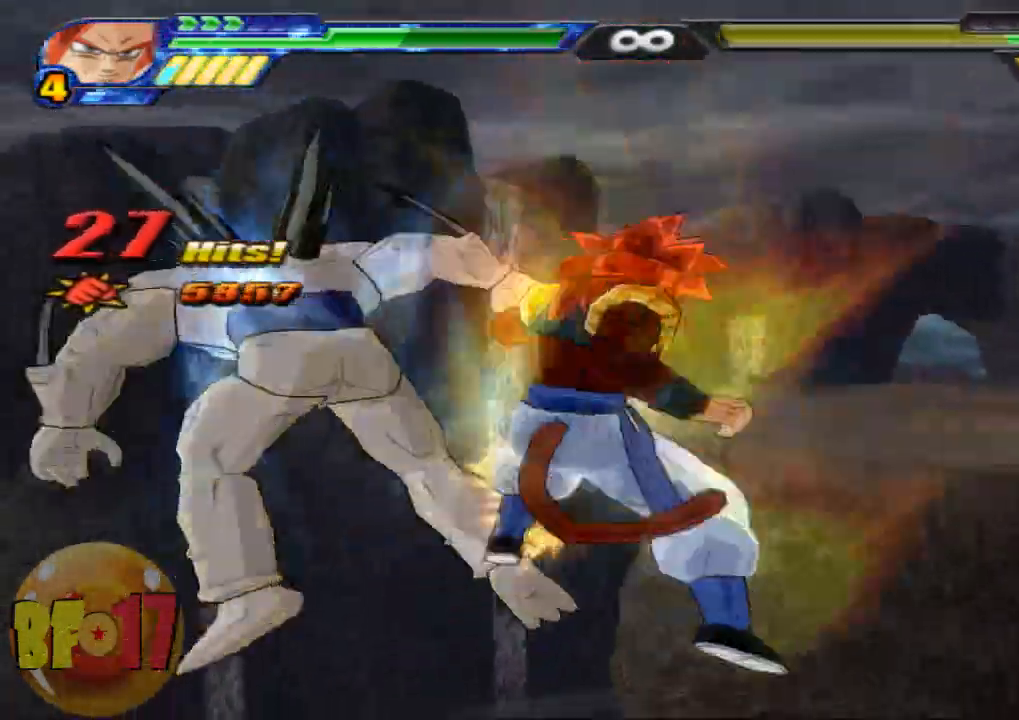
{"buttons": ["SQUARE"], "left_stick": "right", "right_stick": "center", "events": [[233, "left_stick", "right"], [267, "SQUARE", "down"]]}
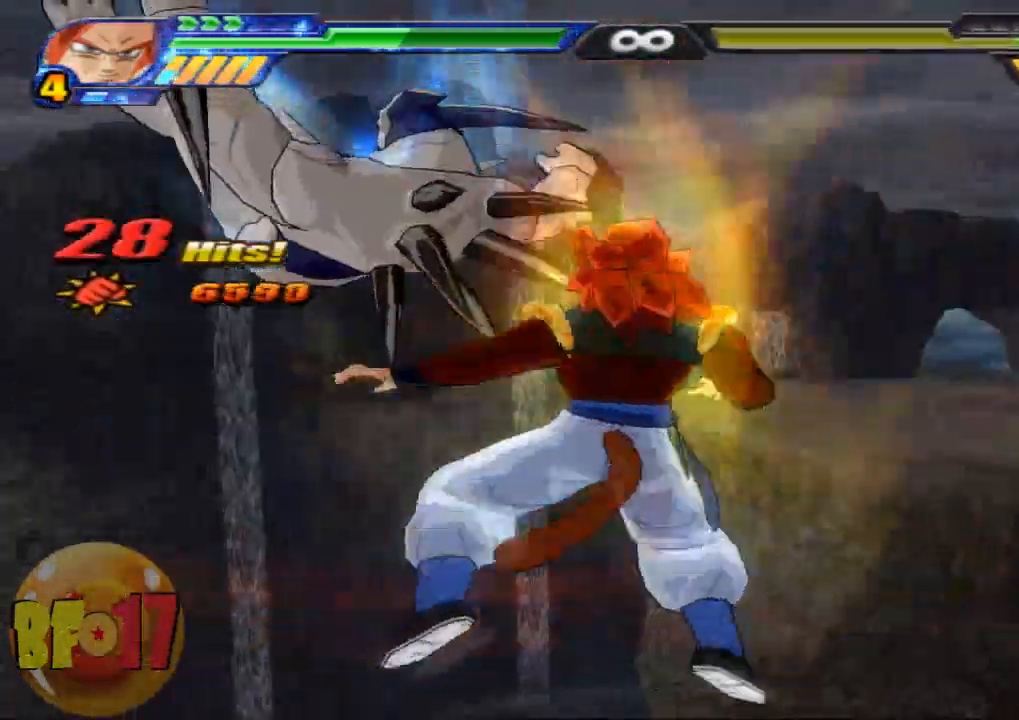
{"buttons": [], "left_stick": "right", "right_stick": "center", "events": [[301, "SQUARE", "up"]]}
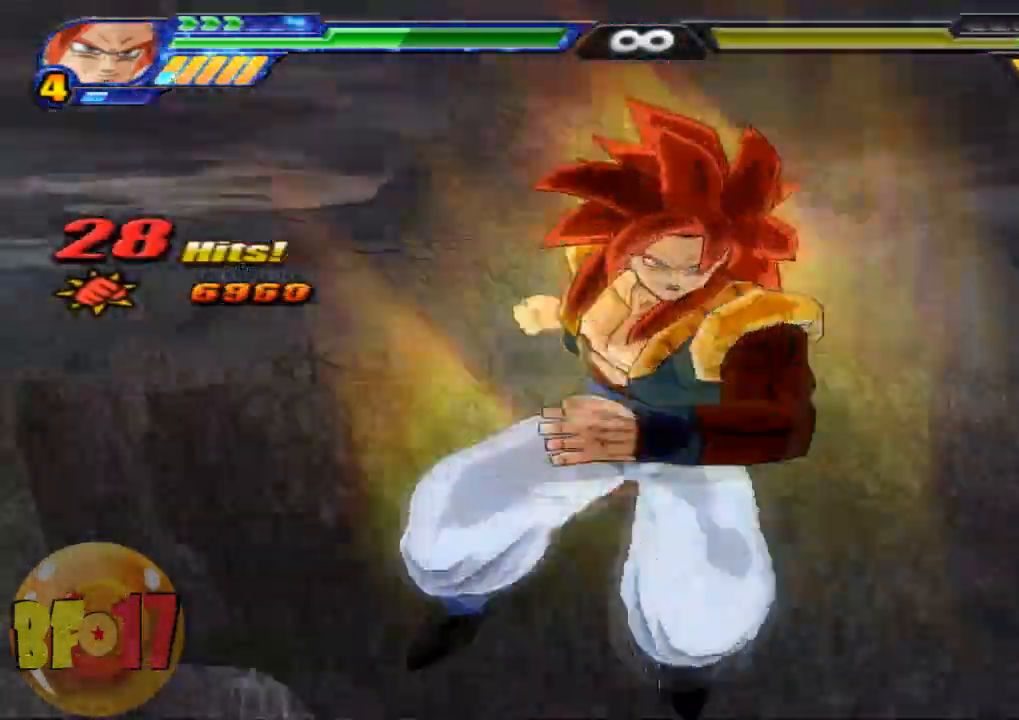
{"buttons": ["L2"], "left_stick": "down", "right_stick": "center", "events": [[67, "left_stick", "down"], [100, "L2", "down"]]}
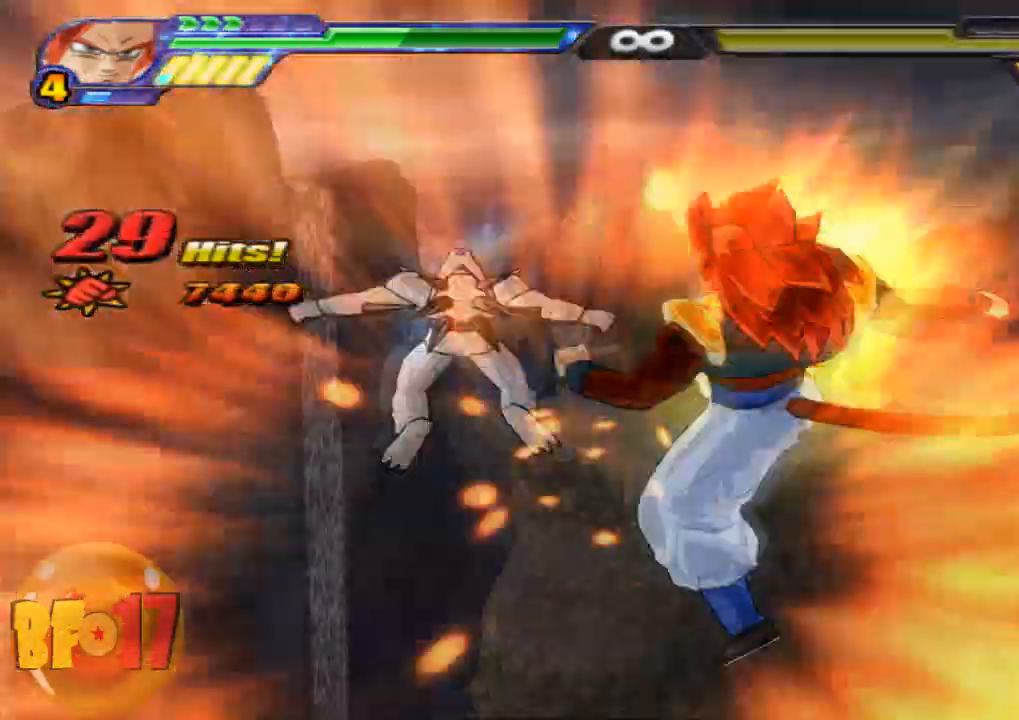
{"buttons": ["TRIANGLE", "L2"], "left_stick": "down", "right_stick": "center", "events": [[267, "TRIANGLE", "down"], [367, "TRIANGLE", "up"], [434, "TRIANGLE", "down"]]}